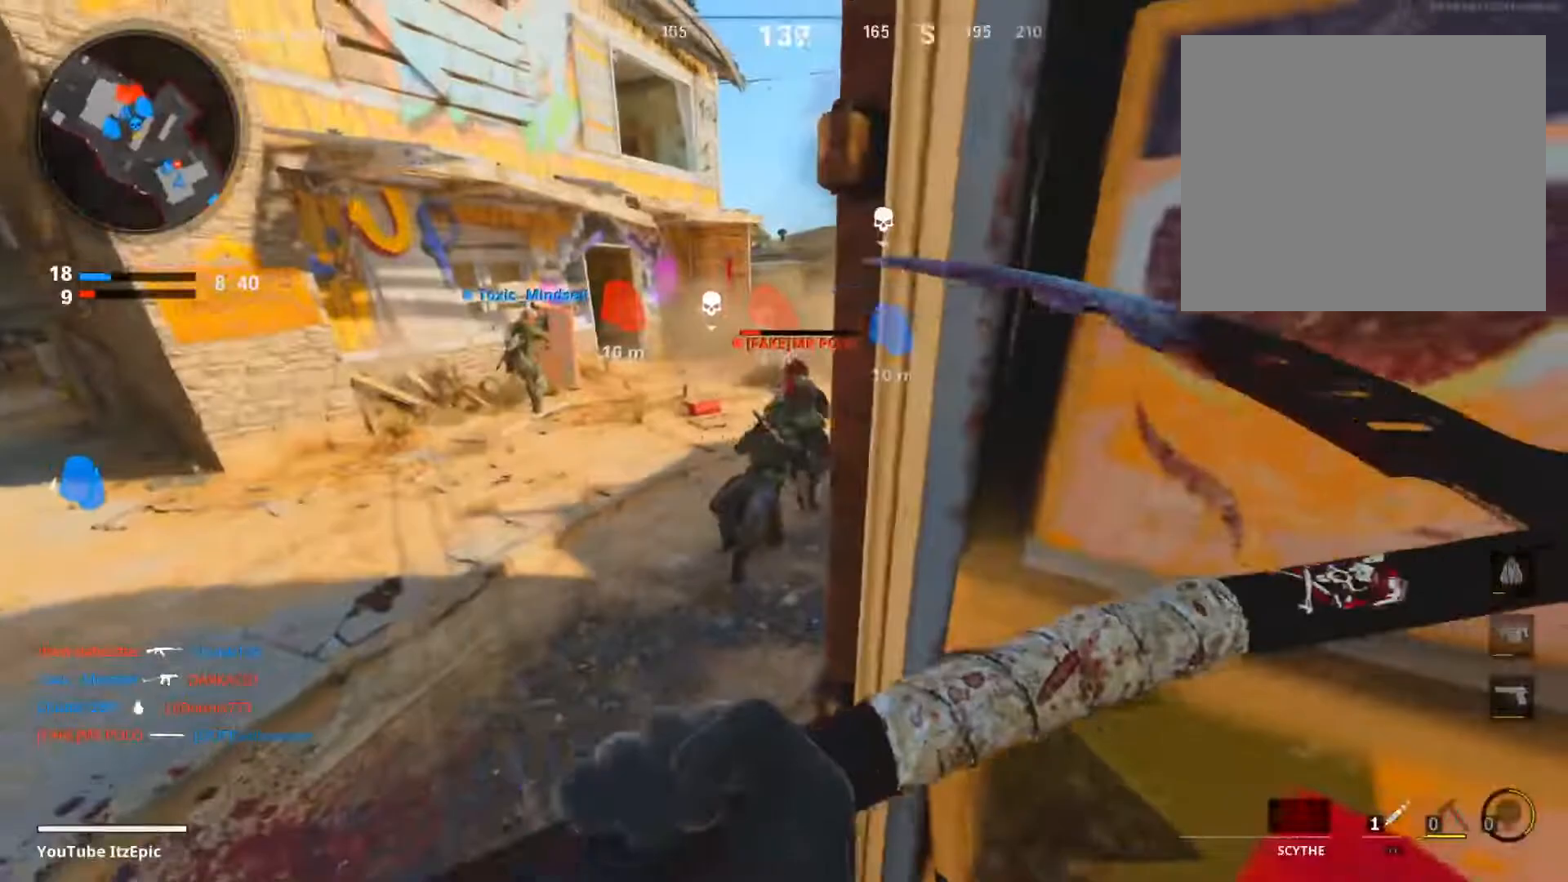
Gameplay with a controller (PlayStation layout); each line is a JSON object with the inputs held at the frame after it. "events" lists button and stick changes between this image and that frame as [ms after this image, input, new state], when the widget could be followed in between.
{"buttons": [], "left_stick": "up", "right_stick": "center", "events": [[233, "left_stick", "left"], [233, "right_stick", "center"], [350, "R2", "down"], [467, "R2", "up"], [500, "left_stick", "up"]]}
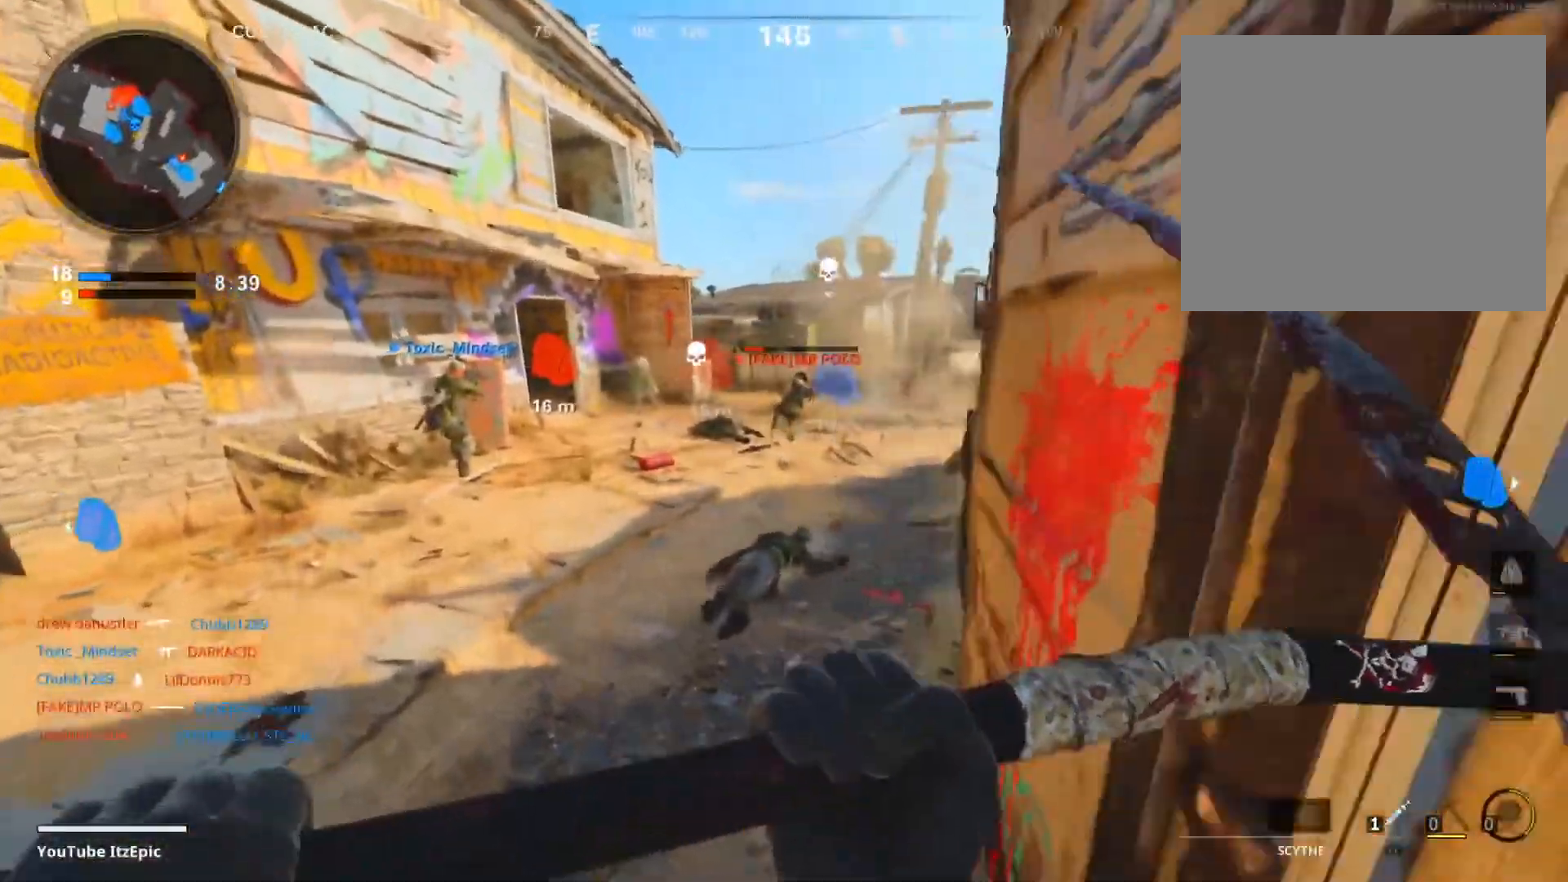
{"buttons": [], "left_stick": "up-left", "right_stick": "left", "events": [[150, "R2", "down"], [284, "left_stick", "up-left"], [334, "right_stick", "left"], [350, "R2", "up"]]}
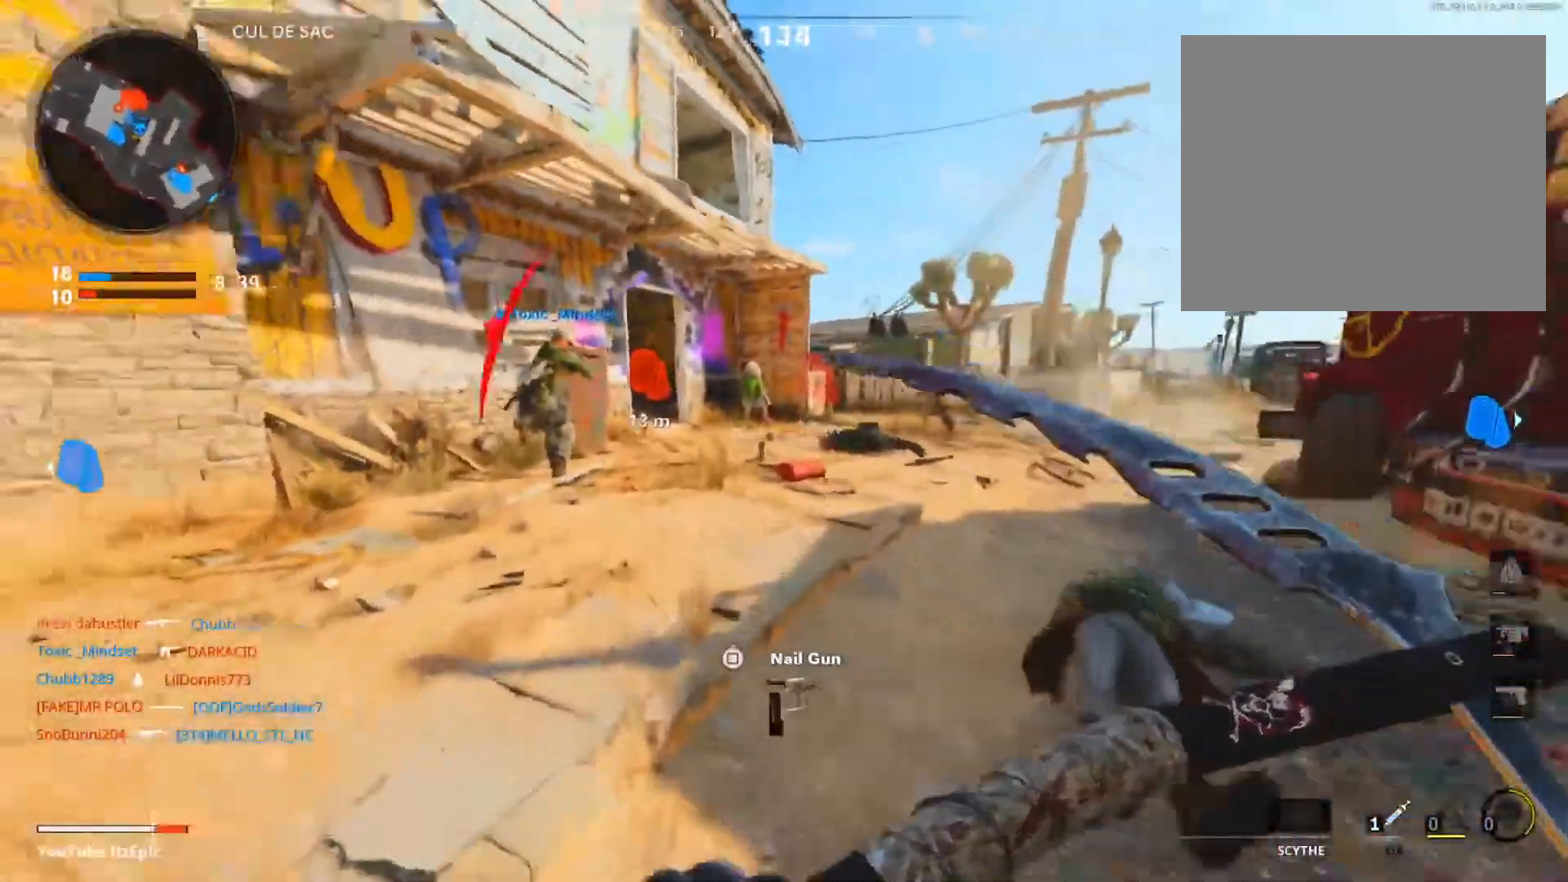
{"buttons": [], "left_stick": "up", "right_stick": "down-right", "events": [[50, "right_stick", "center"], [133, "right_stick", "right"], [216, "right_stick", "center"], [350, "right_stick", "down-right"], [433, "left_stick", "up"]]}
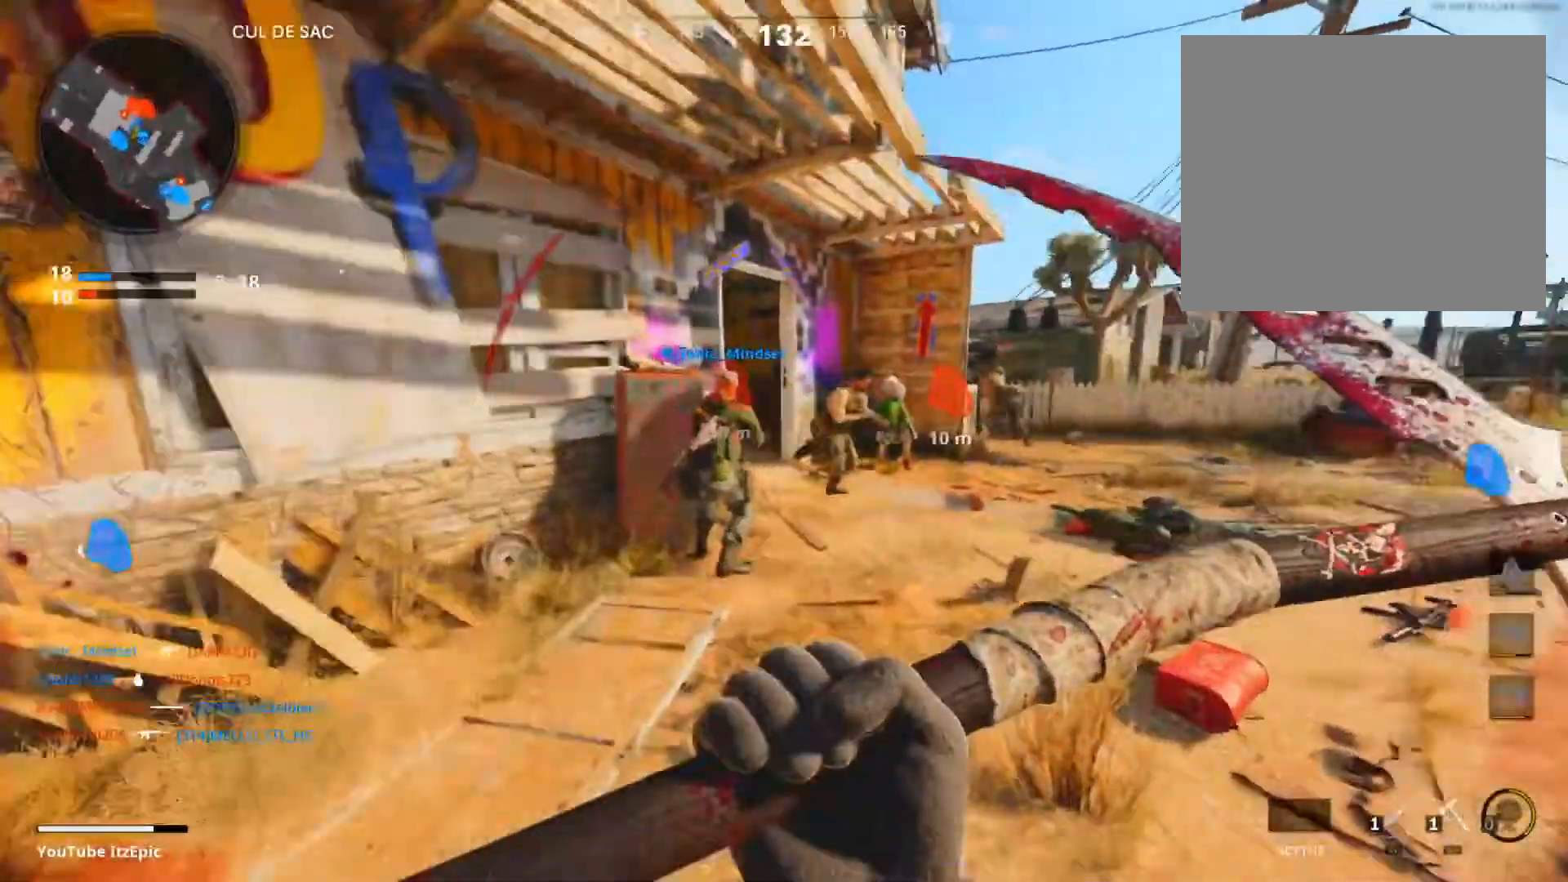
{"buttons": [], "left_stick": "up-left", "right_stick": "left", "events": [[117, "right_stick", "right"], [234, "left_stick", "up-left"], [234, "right_stick", "left"]]}
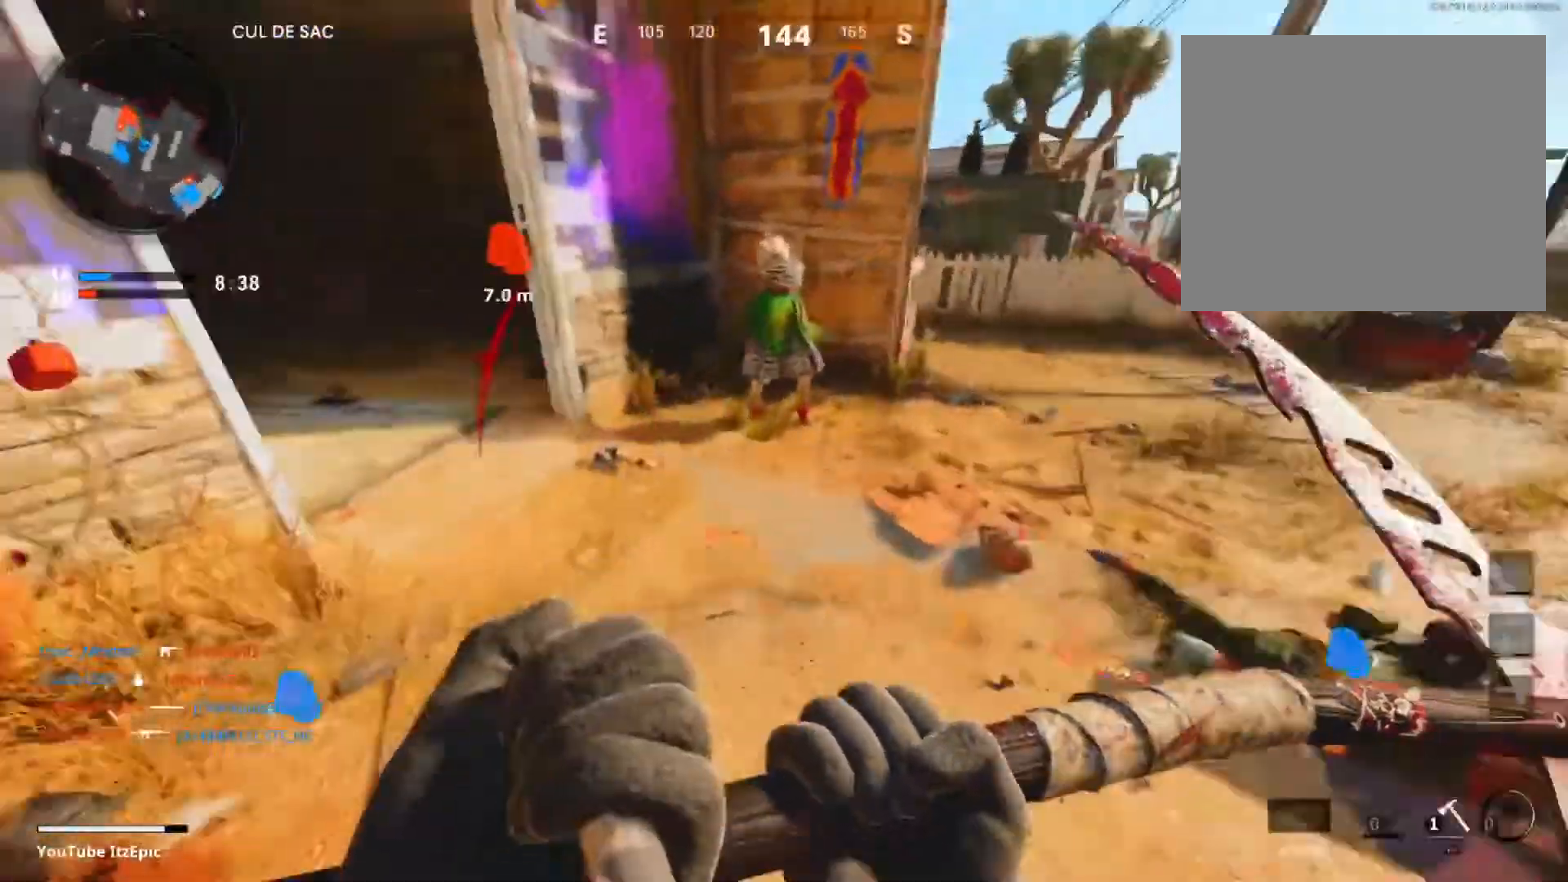
{"buttons": [], "left_stick": "up-right", "right_stick": "center", "events": [[66, "right_stick", "center"], [100, "left_stick", "up"], [417, "left_stick", "up-right"]]}
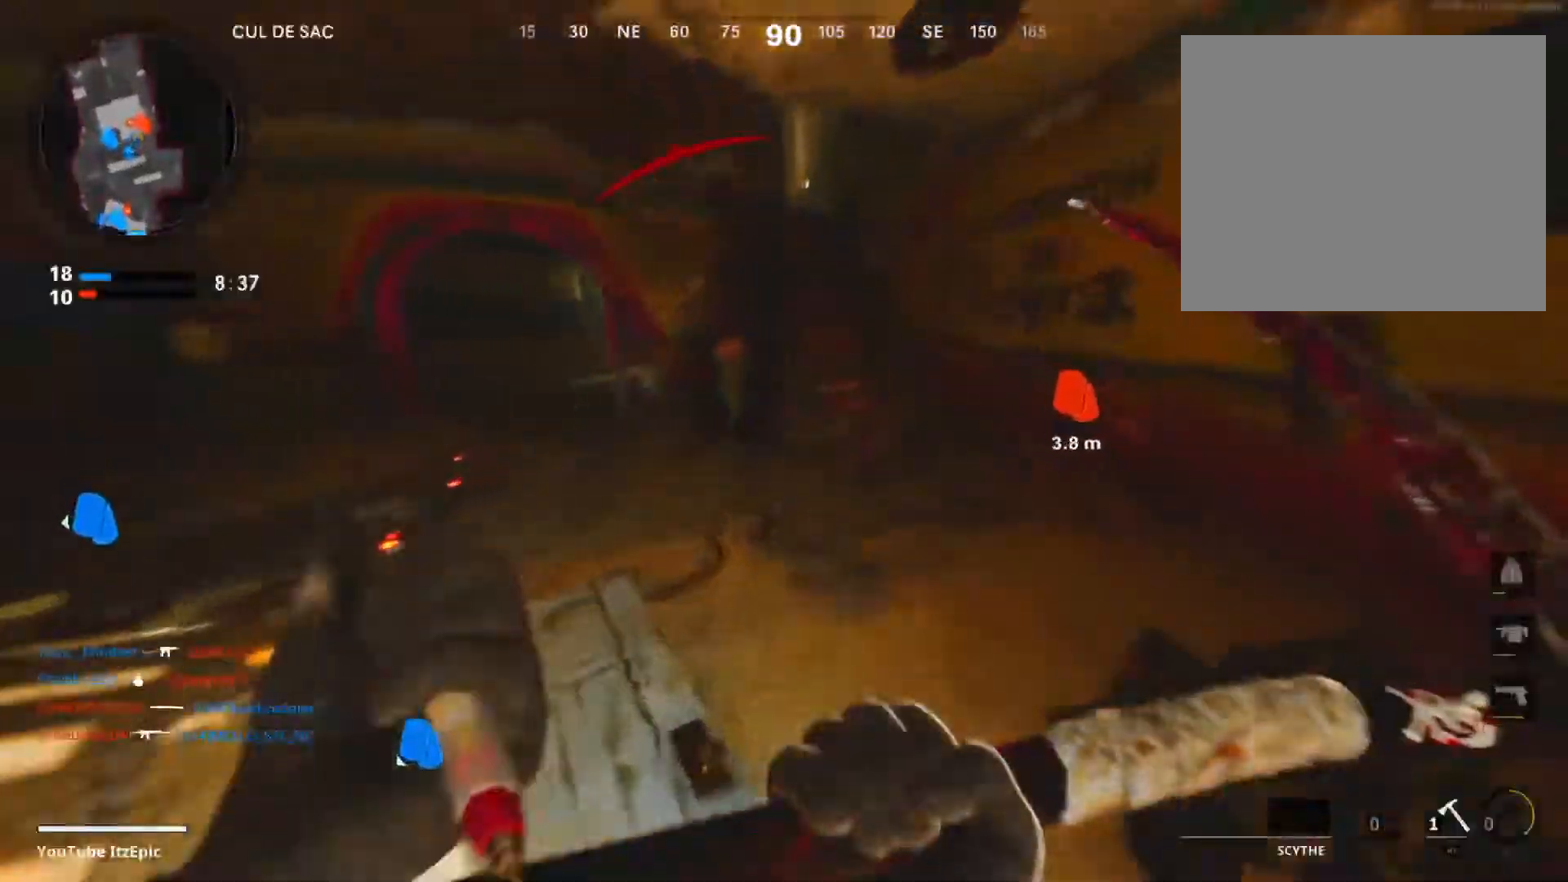
{"buttons": [], "left_stick": "up-right", "right_stick": "left", "events": [[484, "right_stick", "left"]]}
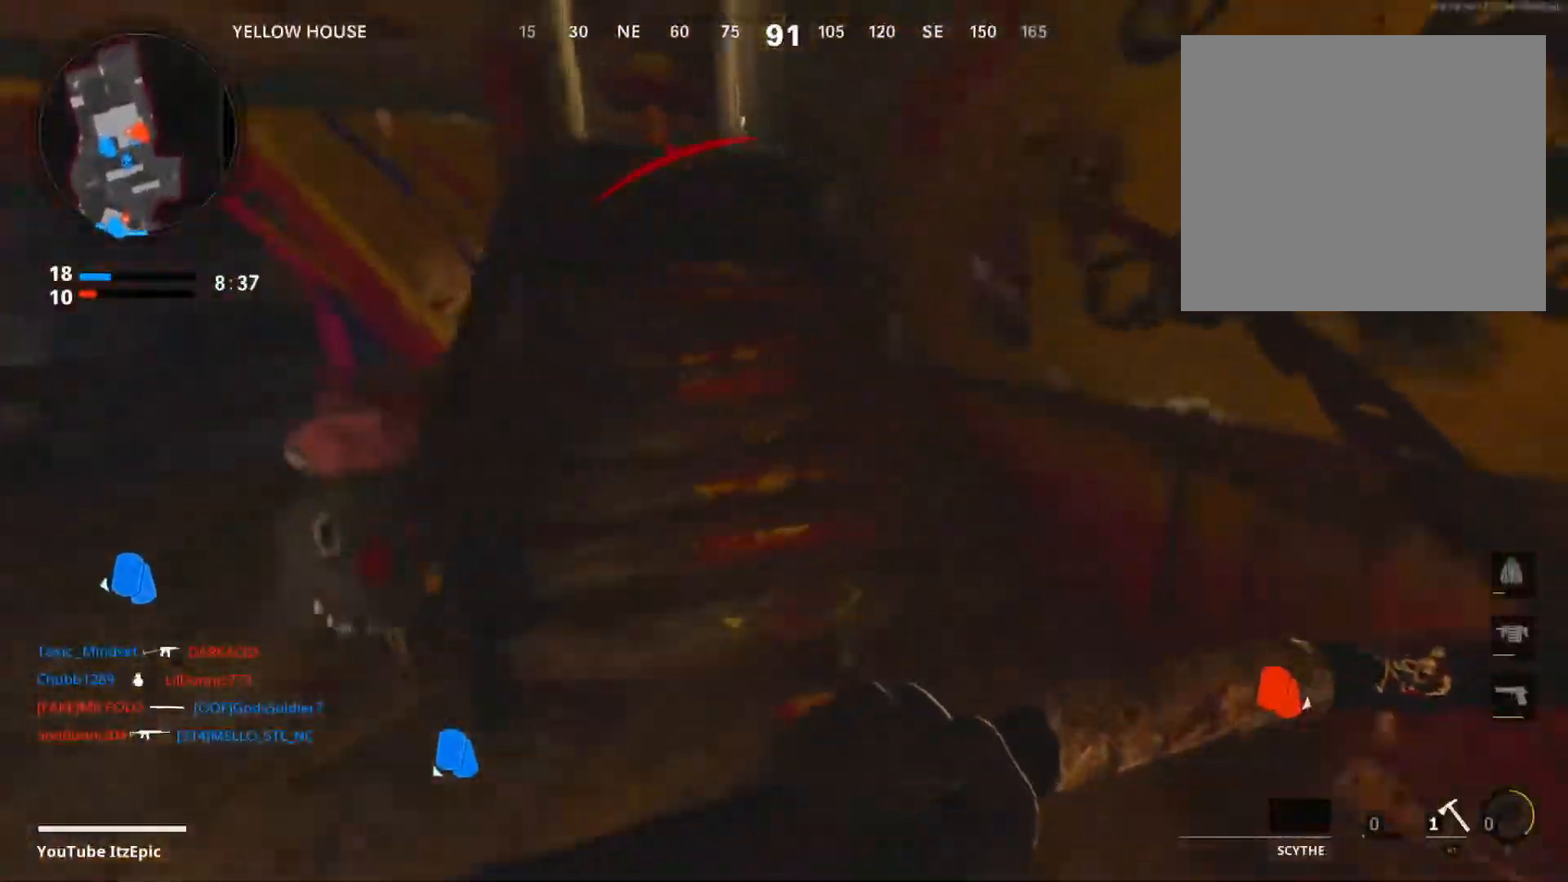
{"buttons": [], "left_stick": "up-right", "right_stick": "left", "events": [[166, "right_stick", "center"], [367, "right_stick", "left"]]}
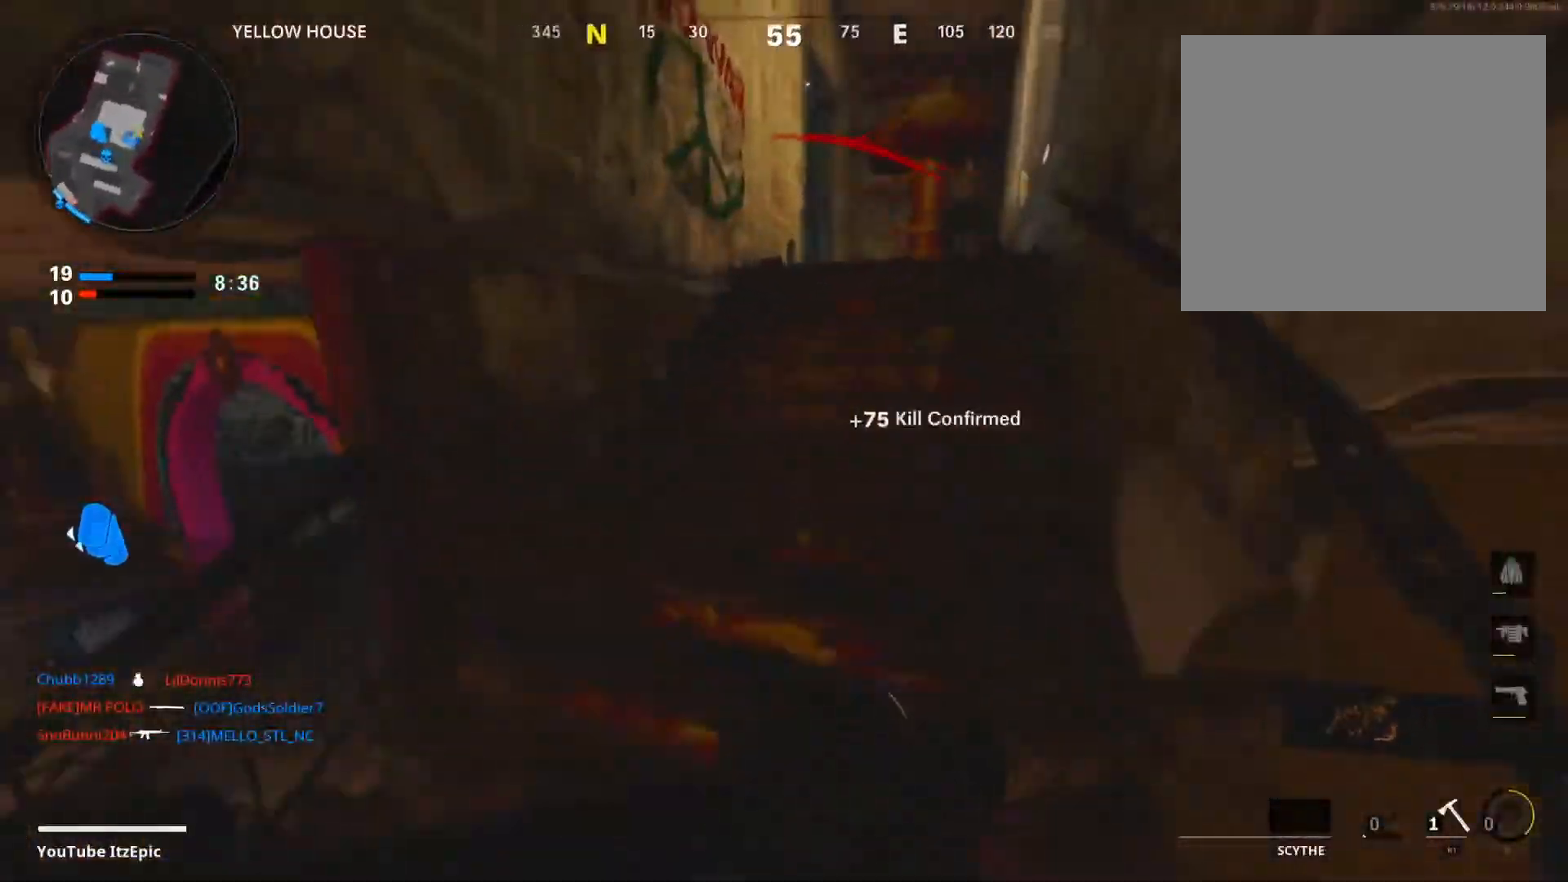
{"buttons": [], "left_stick": "up-right", "right_stick": "center", "events": [[33, "right_stick", "center"]]}
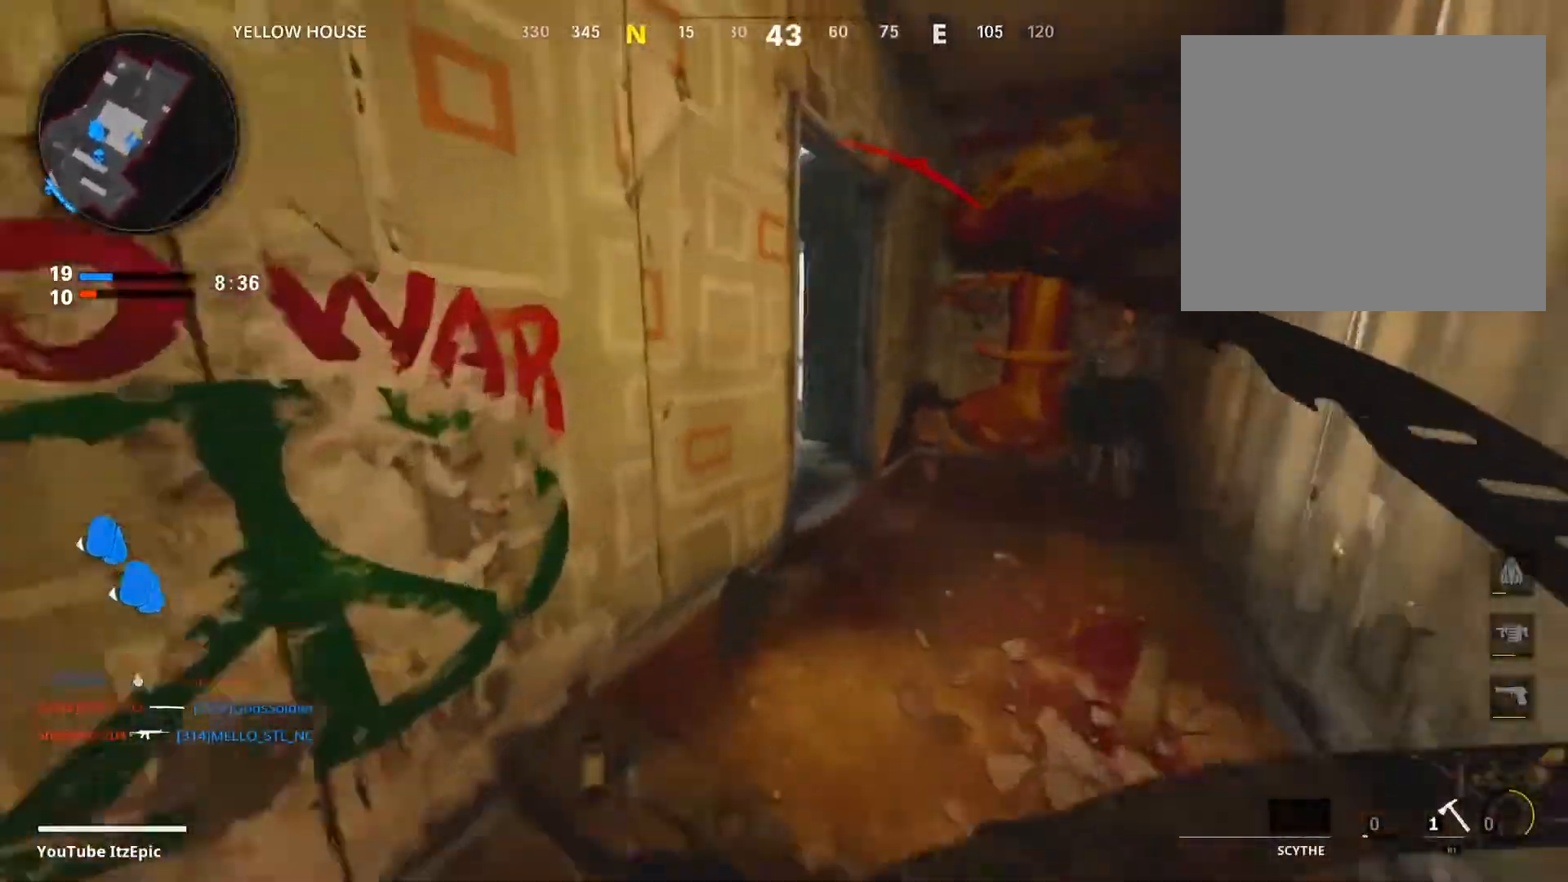
{"buttons": [], "left_stick": "up-left", "right_stick": "left", "events": [[150, "right_stick", "left"], [233, "left_stick", "up"], [483, "left_stick", "up-left"]]}
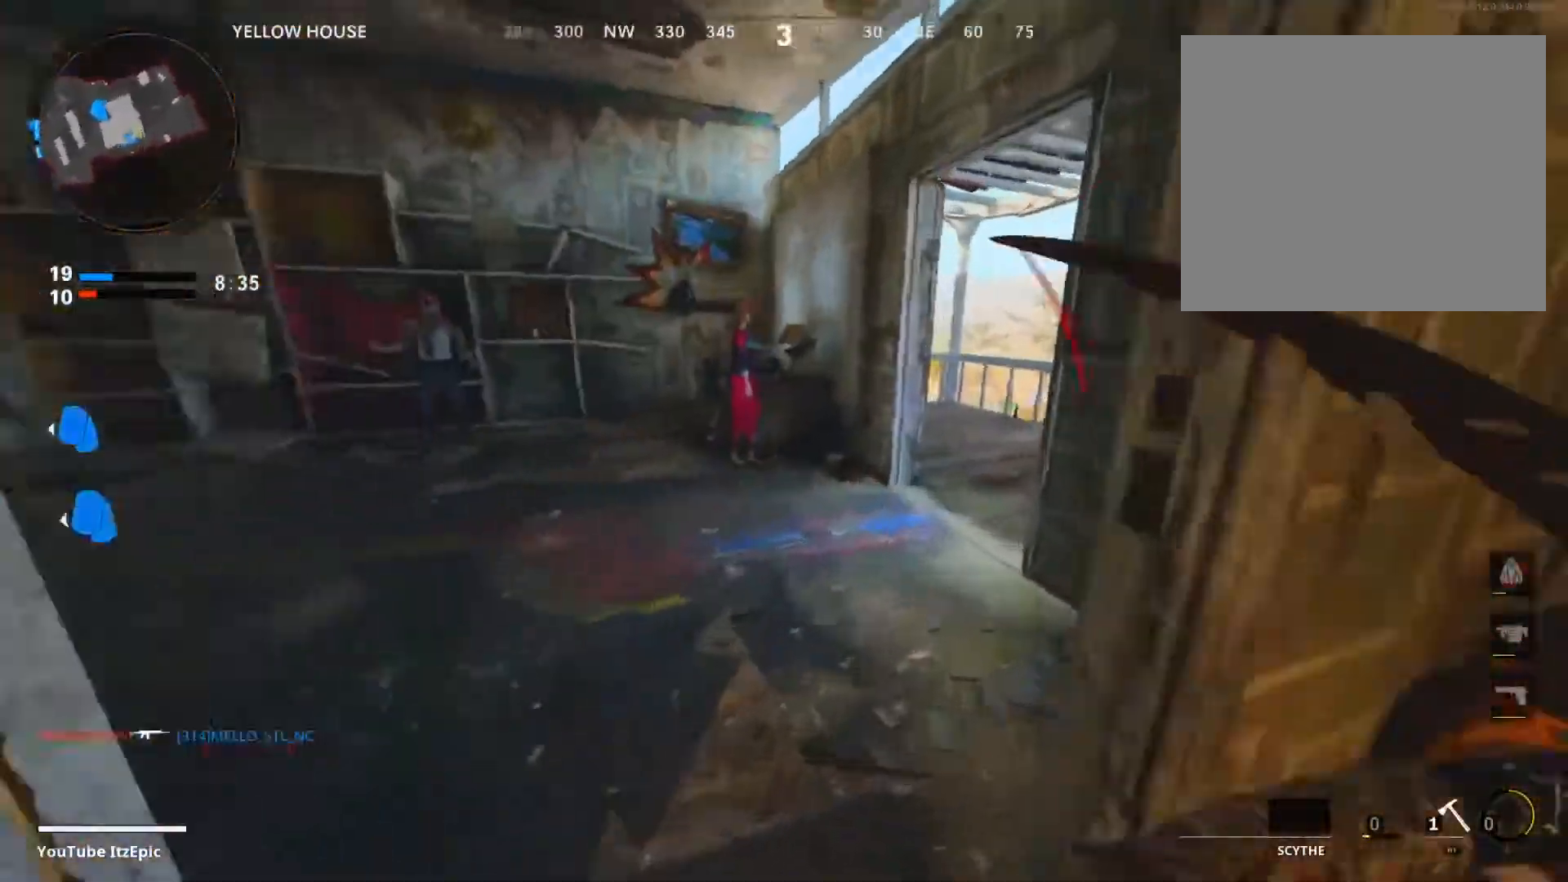
{"buttons": ["CIRCLE"], "left_stick": "up", "right_stick": "center", "events": [[184, "right_stick", "center"], [234, "left_stick", "up"], [284, "right_stick", "left"], [384, "CIRCLE", "down"], [484, "right_stick", "center"]]}
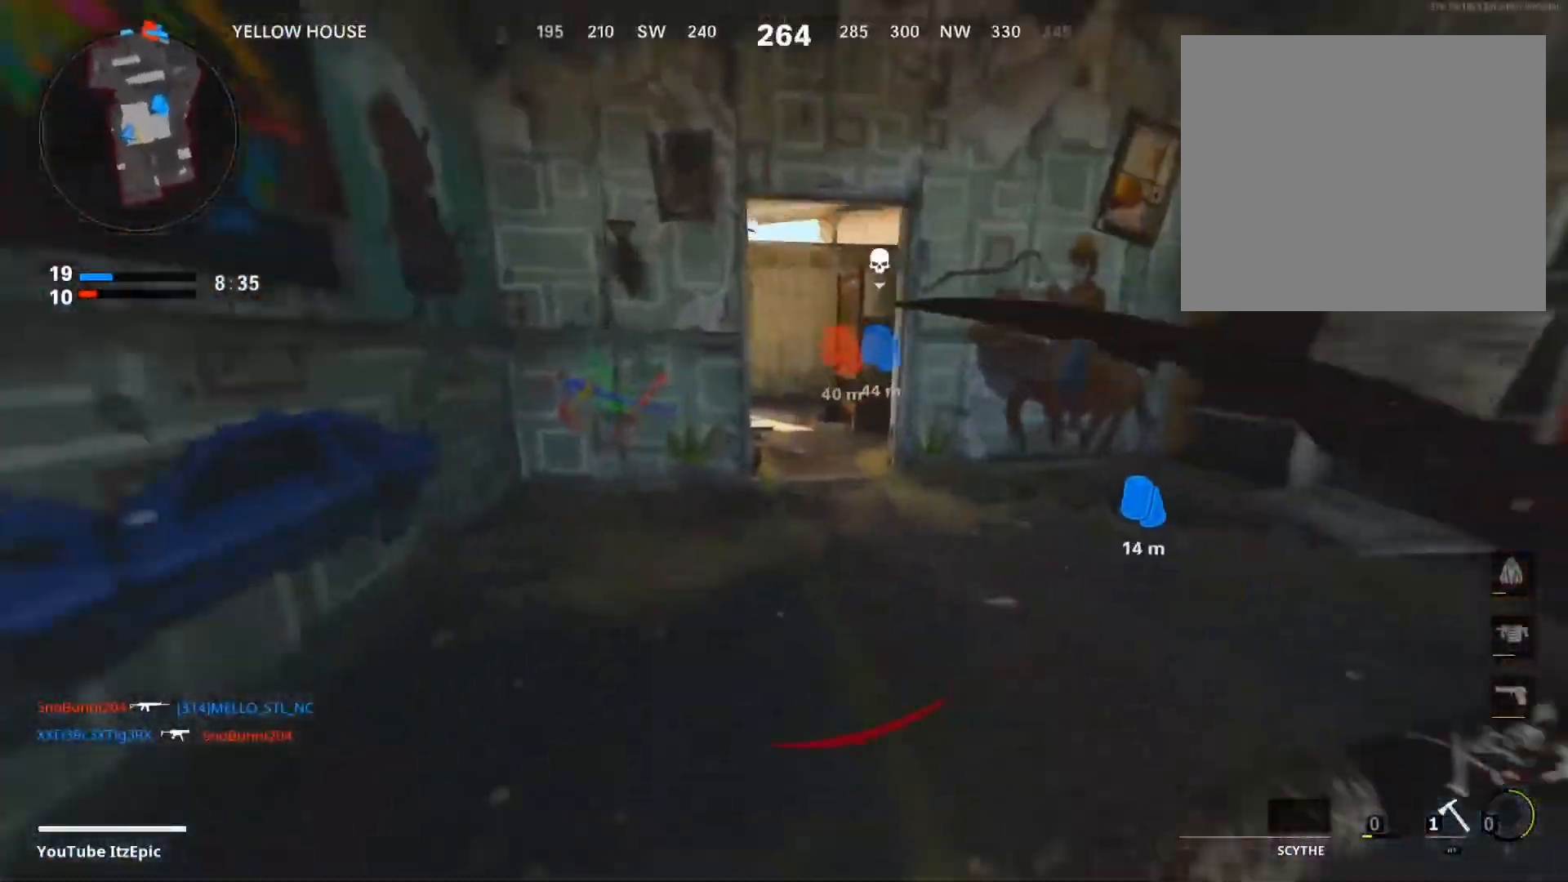
{"buttons": [], "left_stick": "up", "right_stick": "center", "events": [[33, "CIRCLE", "up"], [133, "CIRCLE", "down"], [266, "CIRCLE", "up"], [300, "right_stick", "left"], [467, "right_stick", "center"]]}
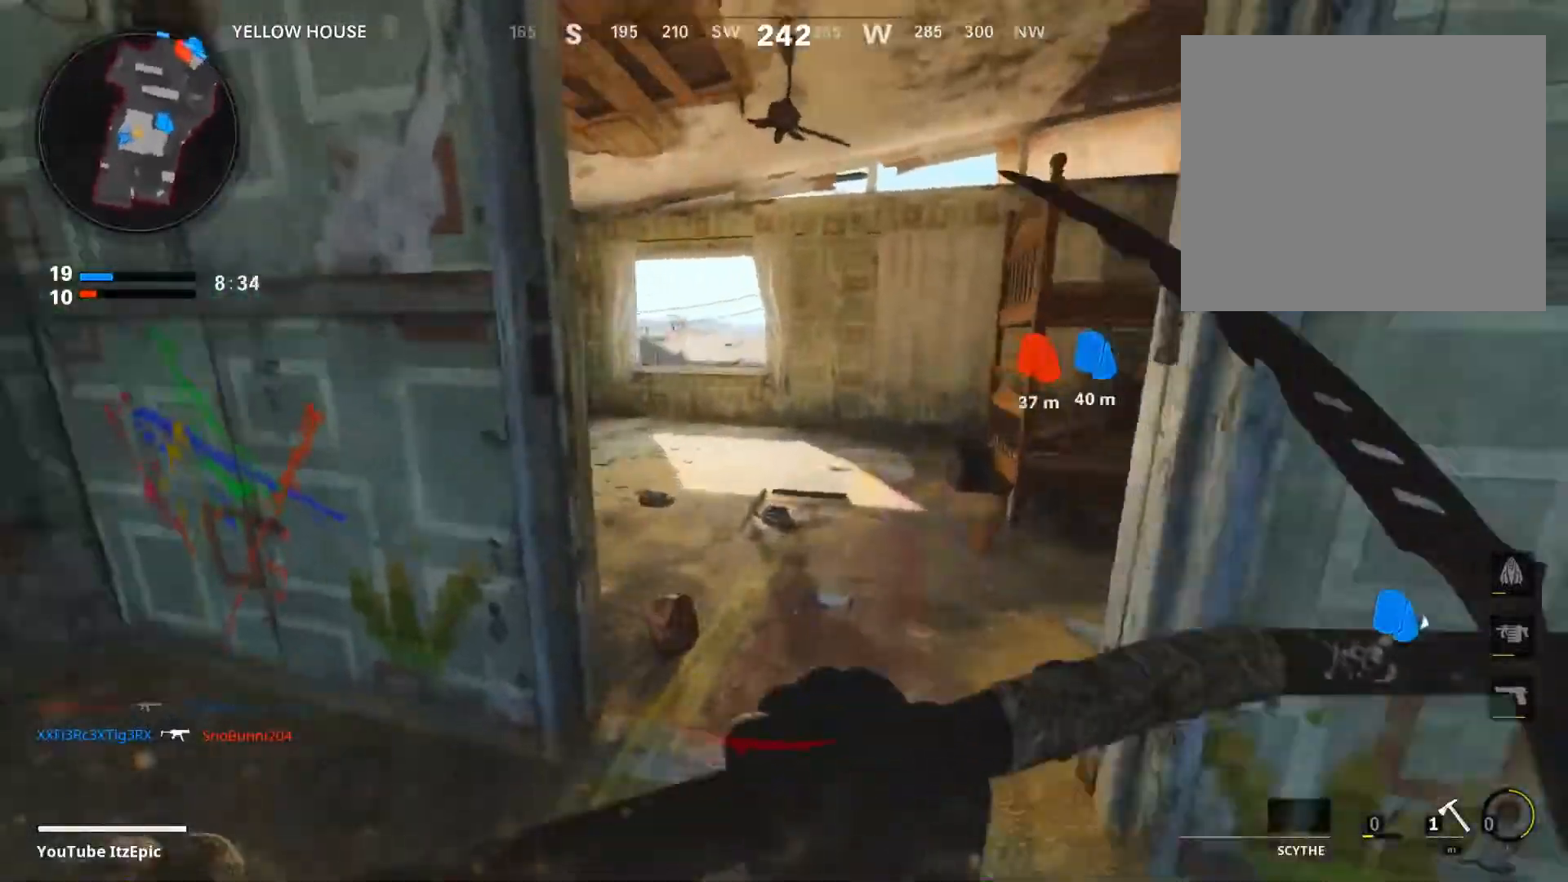
{"buttons": [], "left_stick": "down-left", "right_stick": "right", "events": [[217, "left_stick", "left"], [250, "right_stick", "right"], [434, "left_stick", "down-left"]]}
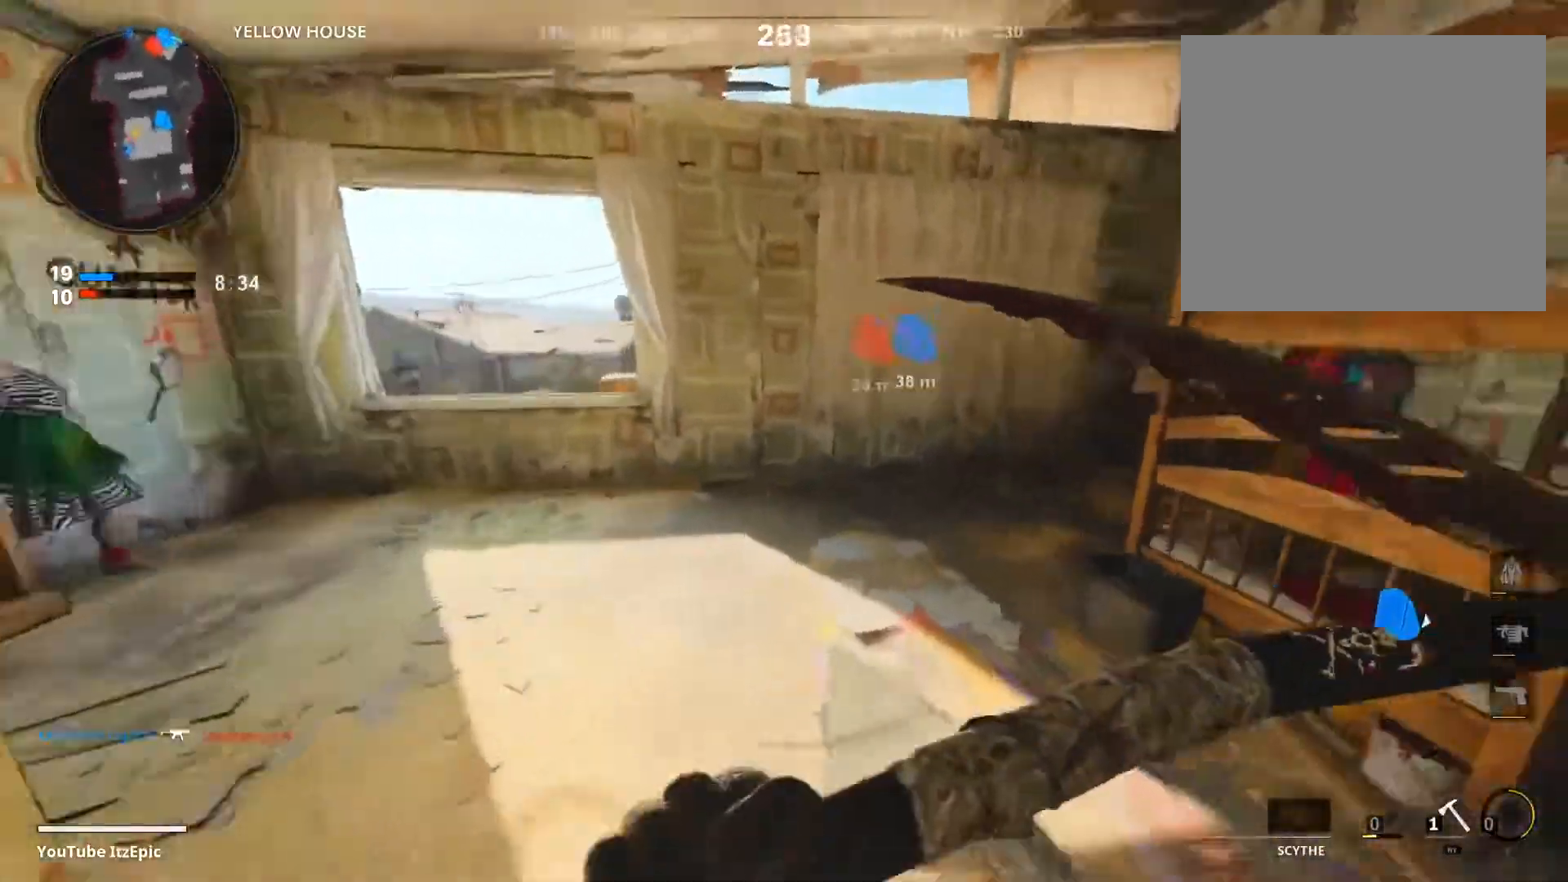
{"buttons": [], "left_stick": "up", "right_stick": "right", "events": [[200, "left_stick", "up"], [233, "right_stick", "center"], [333, "right_stick", "right"]]}
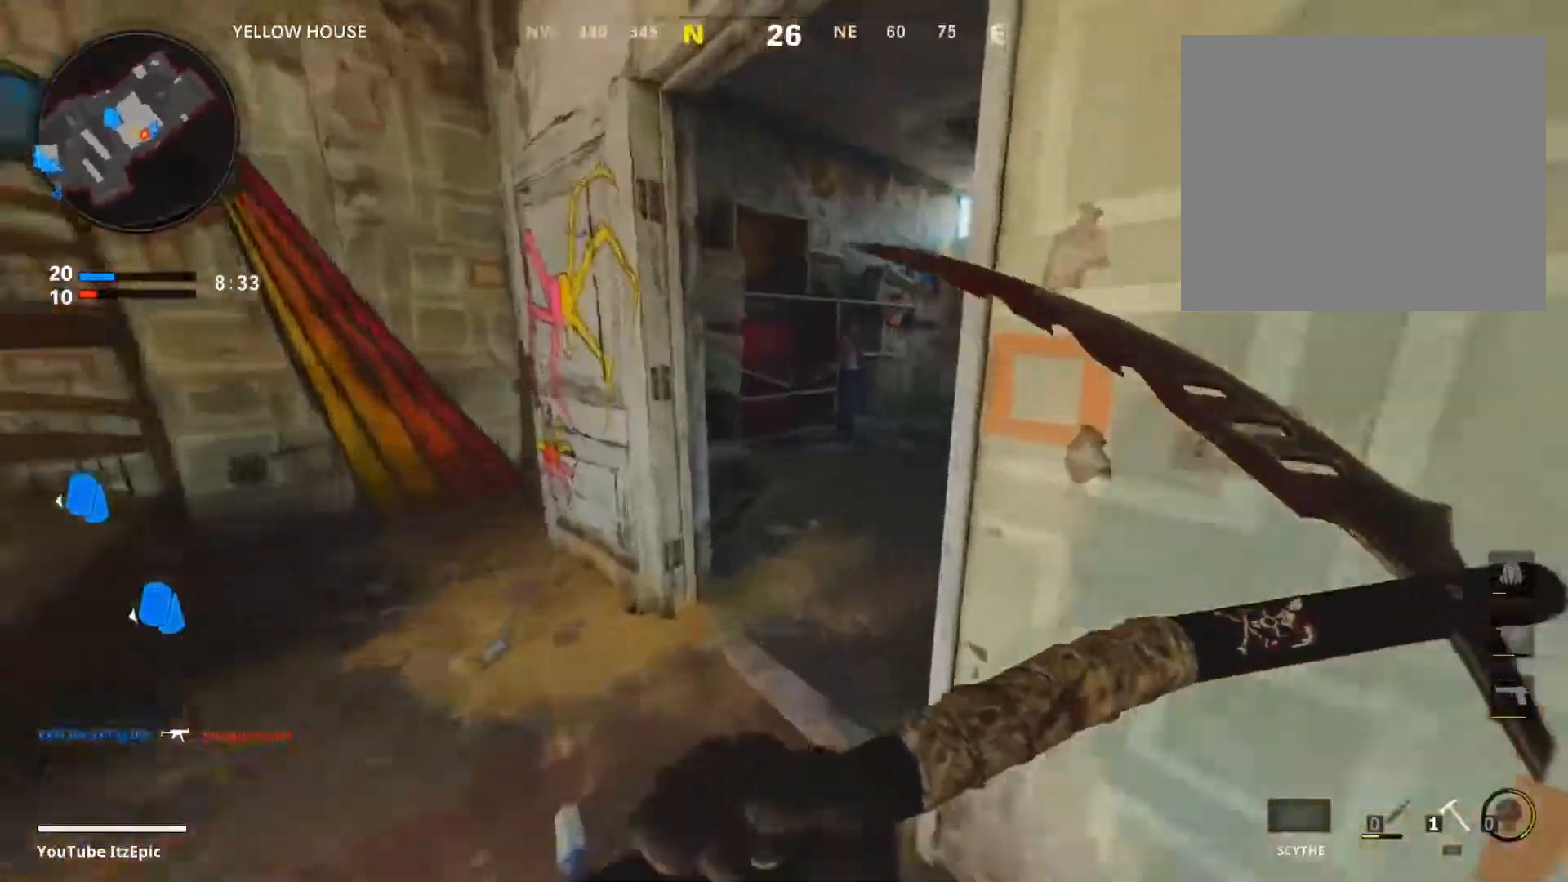
{"buttons": [], "left_stick": "up-left", "right_stick": "left", "events": [[334, "right_stick", "center"], [501, "left_stick", "up-left"], [501, "right_stick", "left"]]}
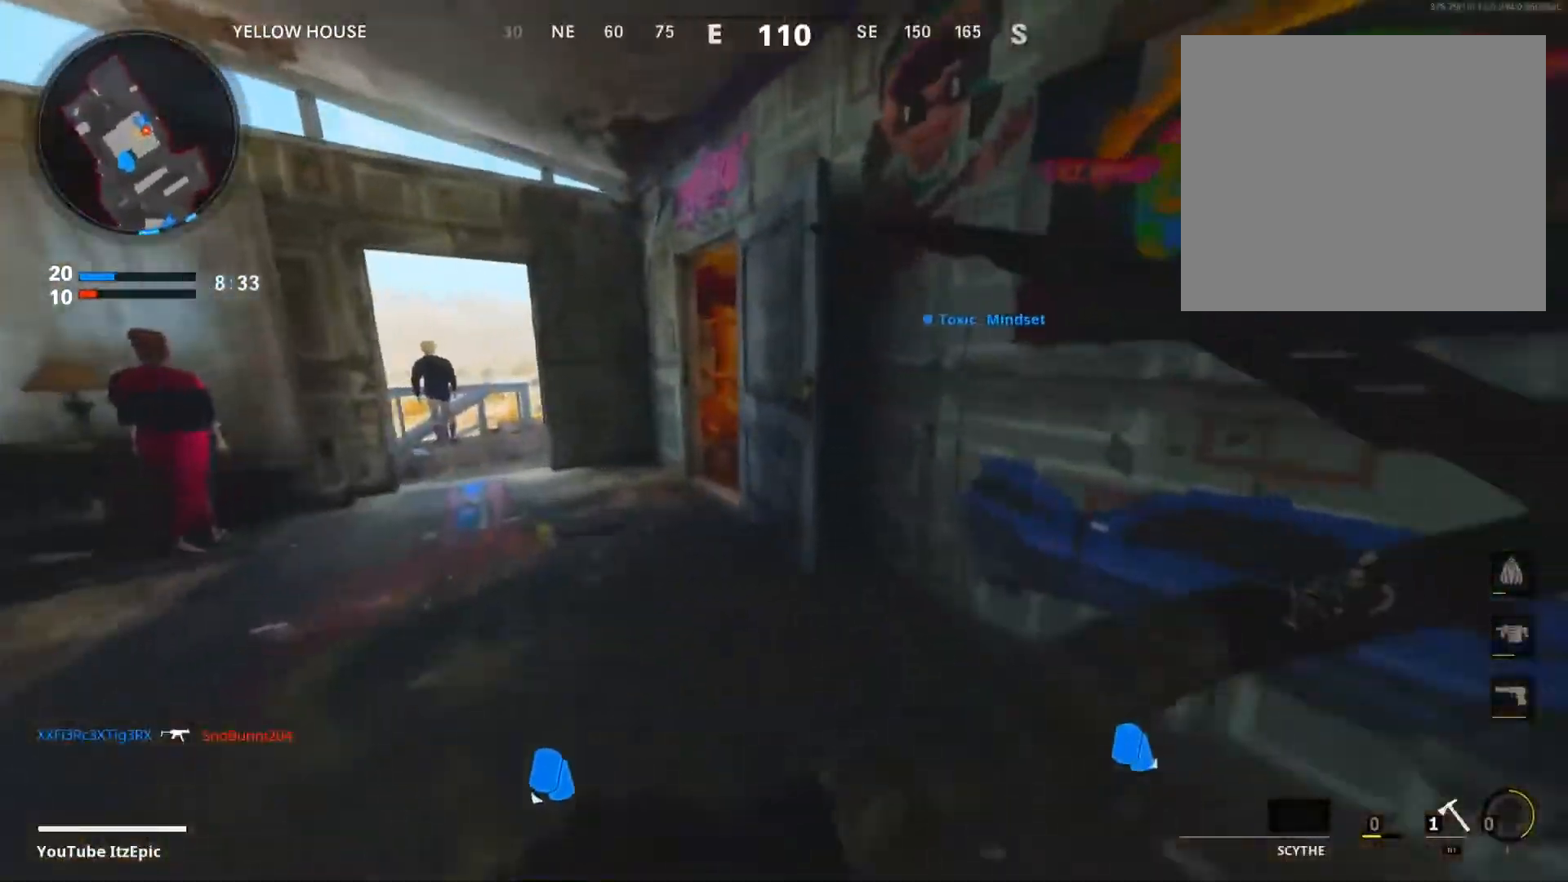
{"buttons": [], "left_stick": "left", "right_stick": "right", "events": [[16, "left_stick", "left"], [100, "right_stick", "center"], [200, "right_stick", "right"]]}
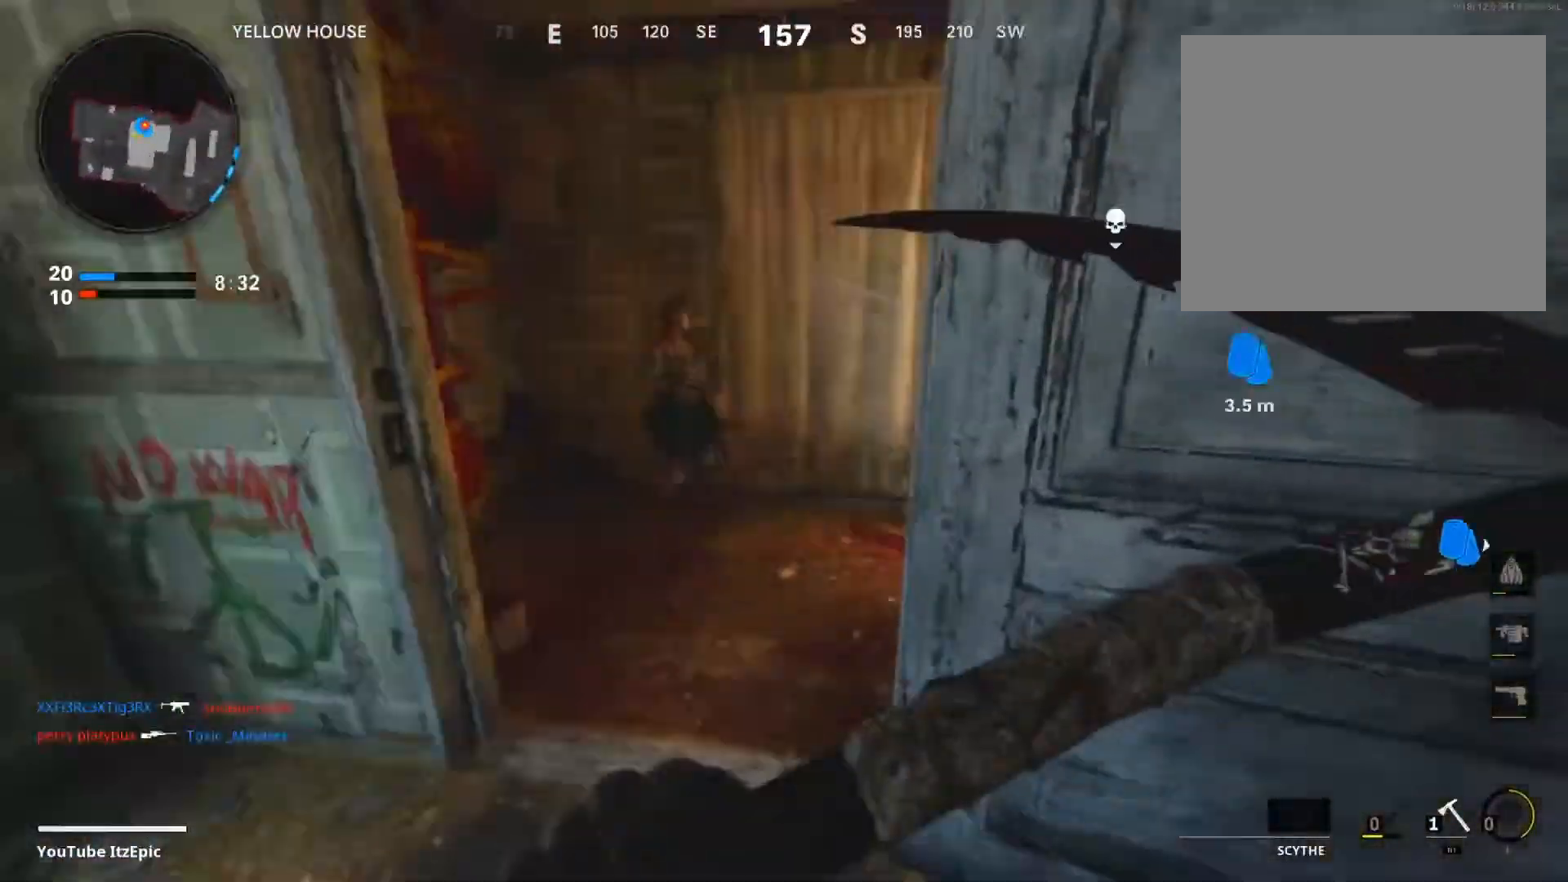
{"buttons": [], "left_stick": "up", "right_stick": "right", "events": [[134, "left_stick", "up-left"], [234, "left_stick", "up"]]}
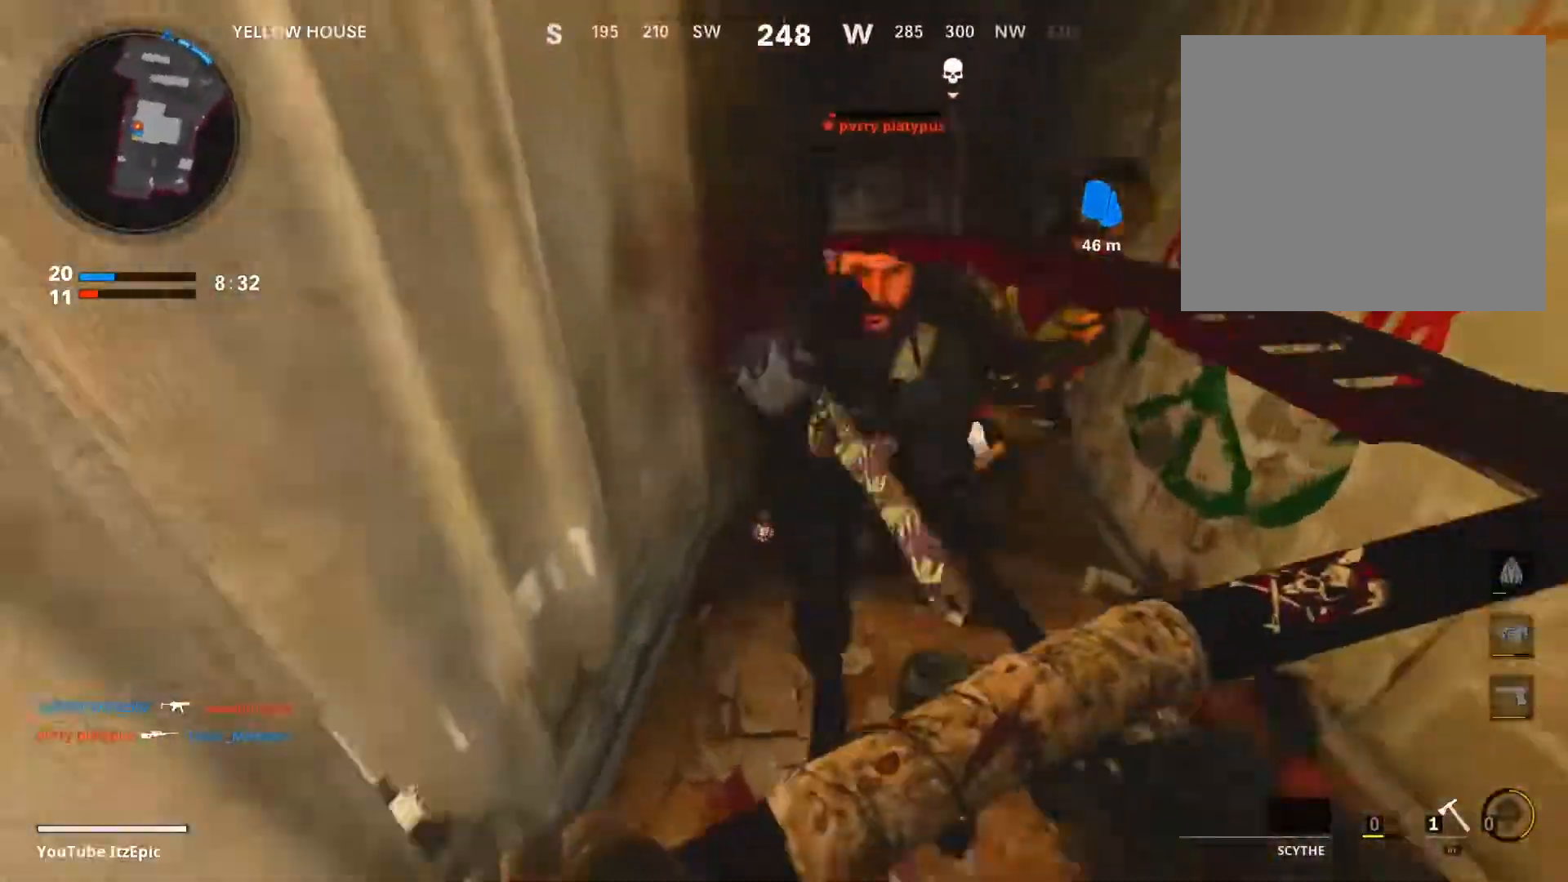
{"buttons": ["CROSS"], "left_stick": "down-right", "right_stick": "center", "events": [[16, "CROSS", "down"], [16, "left_stick", "up-right"], [183, "CROSS", "up"], [183, "left_stick", "down-right"], [383, "right_stick", "center"], [433, "CROSS", "down"]]}
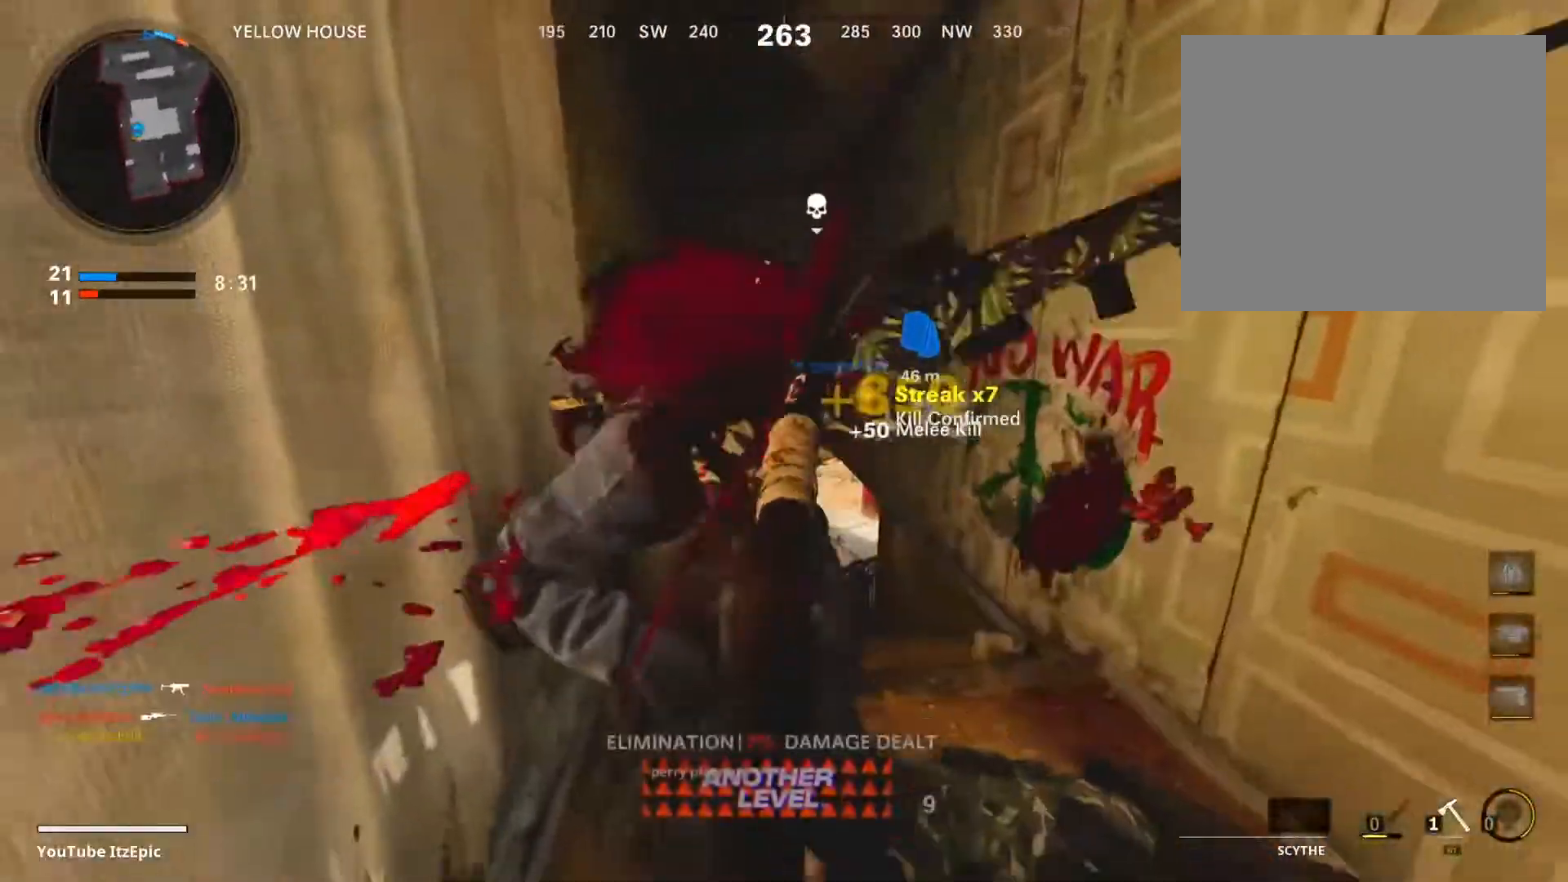
{"buttons": ["CROSS"], "left_stick": "down-right", "right_stick": "right", "events": [[67, "CROSS", "up"], [84, "right_stick", "down-right"], [267, "right_stick", "right"], [434, "CROSS", "down"]]}
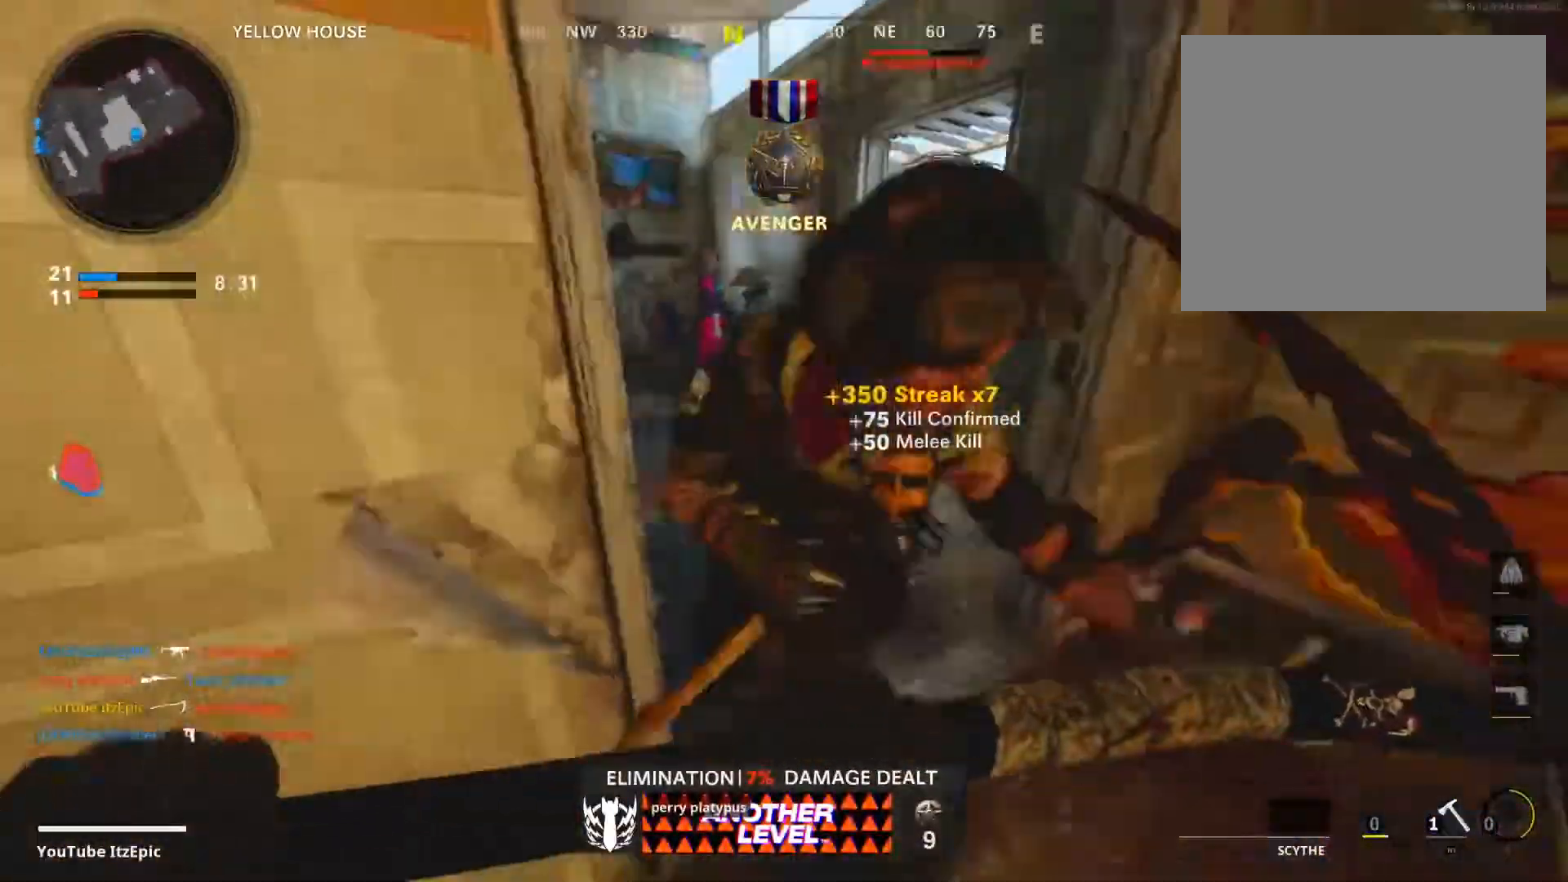
{"buttons": [], "left_stick": "up", "right_stick": "left", "events": [[50, "CROSS", "up"], [117, "CROSS", "down"], [133, "right_stick", "center"], [233, "left_stick", "right"], [250, "CROSS", "up"], [267, "right_stick", "left"], [450, "left_stick", "up"]]}
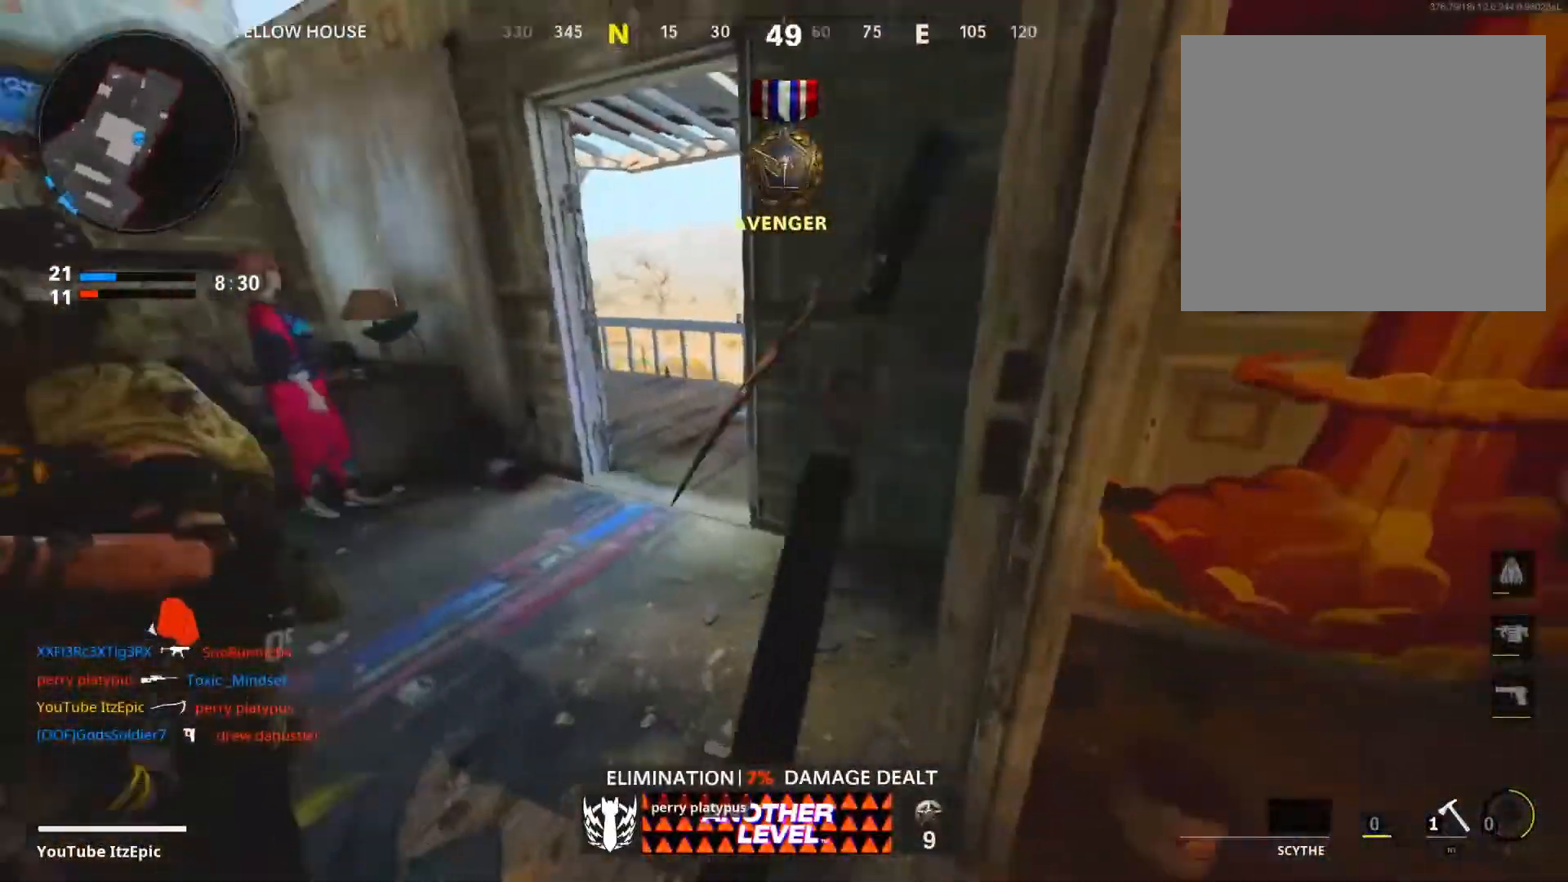
{"buttons": ["CROSS"], "left_stick": "up", "right_stick": "right", "events": [[167, "right_stick", "center"], [234, "CROSS", "down"], [351, "right_stick", "right"], [367, "CROSS", "up"], [434, "CROSS", "down"]]}
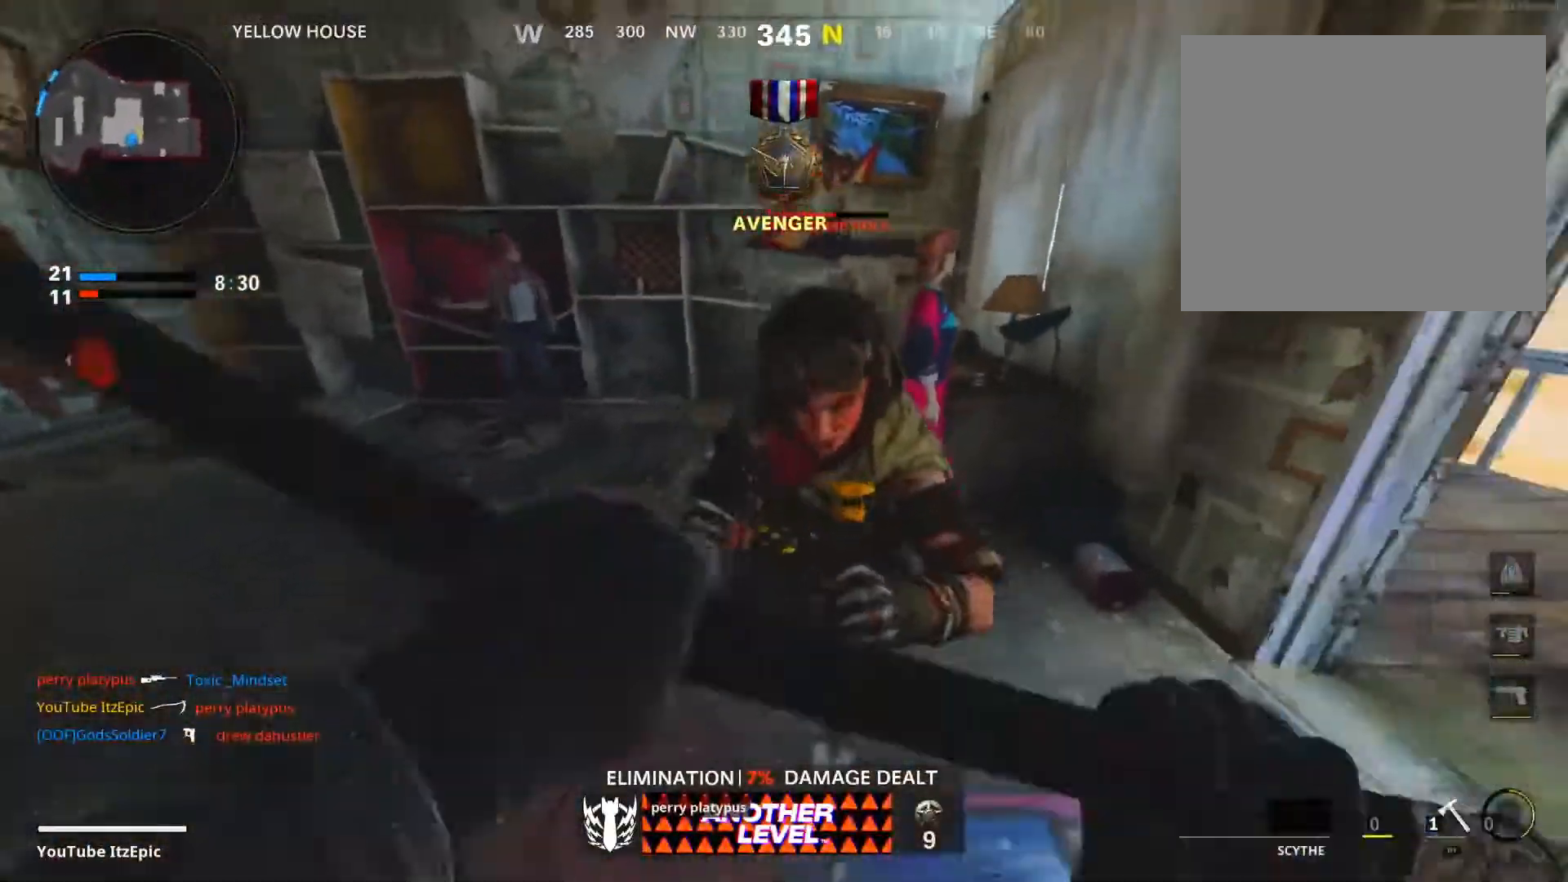
{"buttons": [], "left_stick": "left", "right_stick": "center", "events": [[67, "CROSS", "up"], [67, "right_stick", "center"], [167, "left_stick", "up-right"], [300, "left_stick", "down-left"], [484, "left_stick", "left"]]}